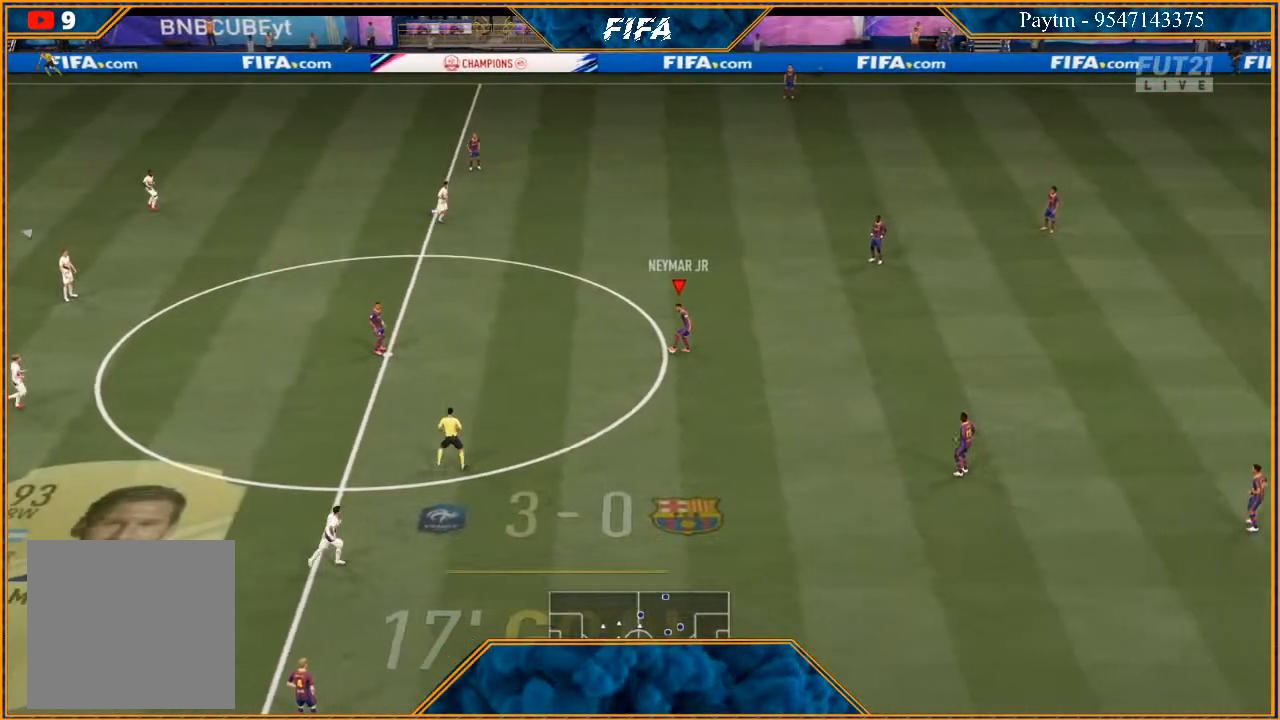
Gameplay with a controller (Xbox layout); each line is a JSON object with the inputs held at the frame after it. "events" lists button and stick changes between this image and that frame as [ms after this image, input, new state], when the widget could be followed in between.
{"buttons": [], "left_stick": "down", "right_stick": "center", "events": [[200, "left_stick", "down"], [233, "A", "down"], [300, "A", "up"]]}
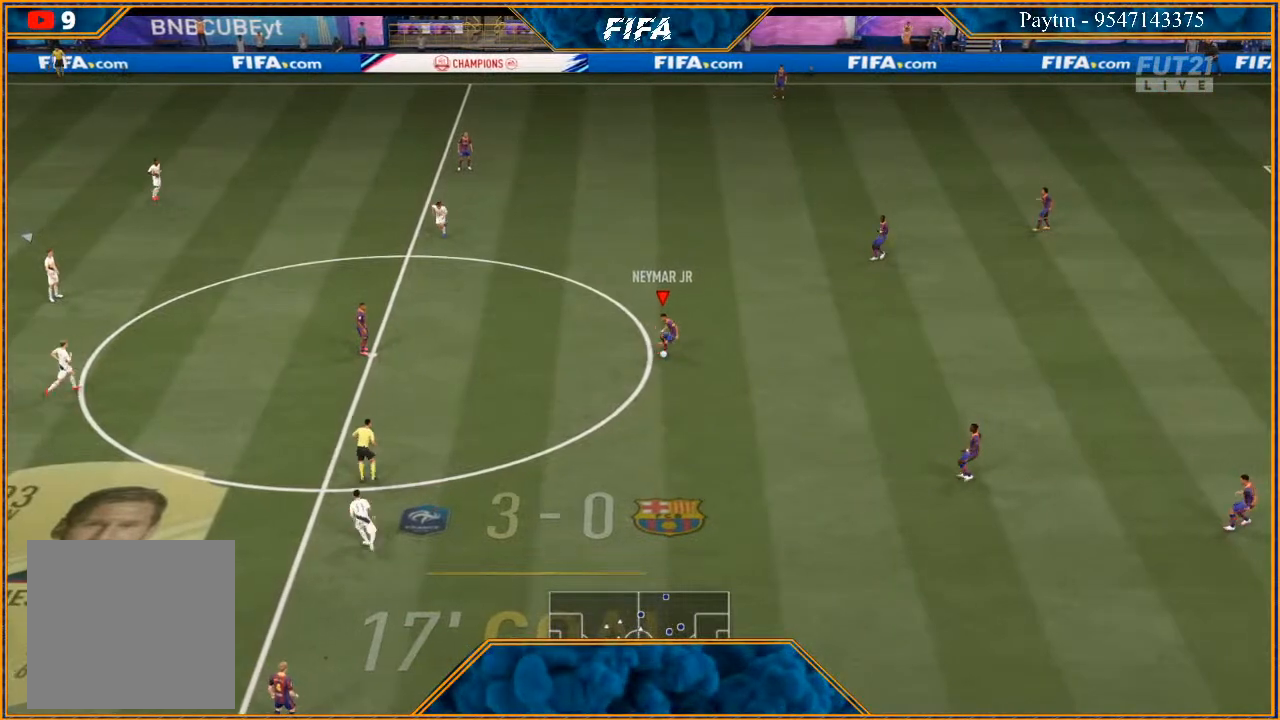
{"buttons": [], "left_stick": "center", "right_stick": "center", "events": [[200, "left_stick", "center"]]}
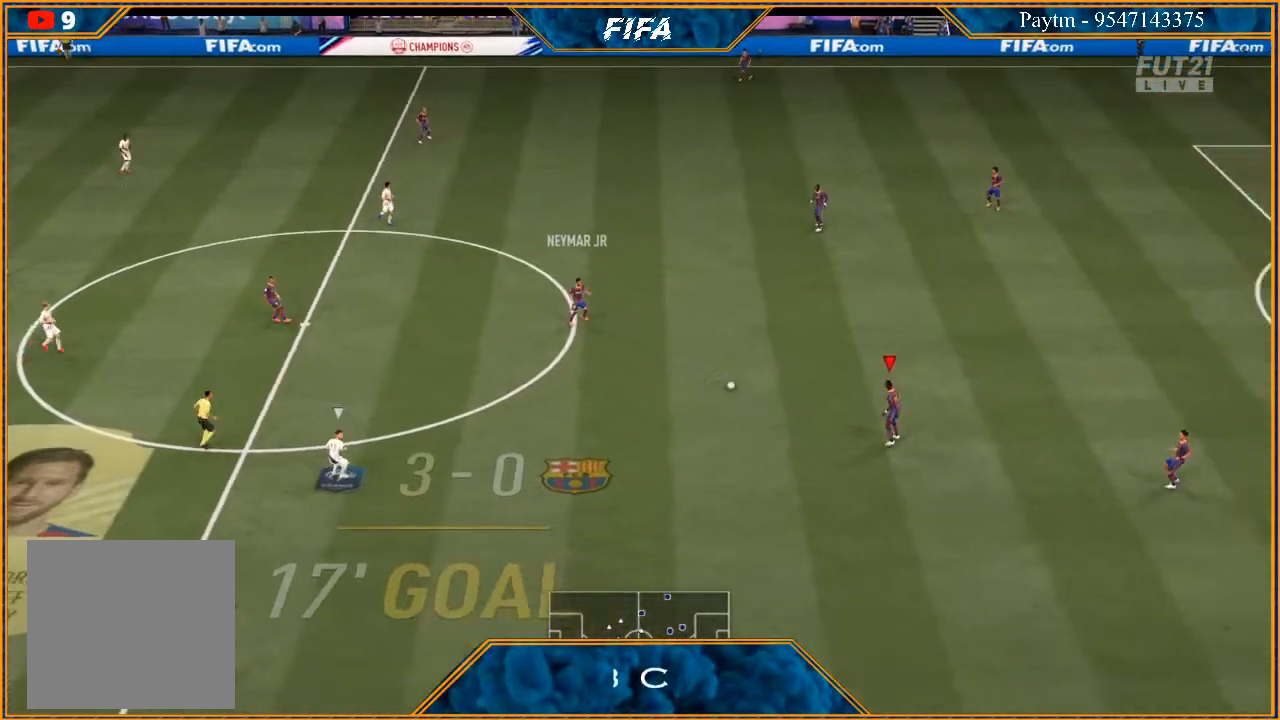
{"buttons": [], "left_stick": "down-left", "right_stick": "down", "events": [[267, "left_stick", "left"], [467, "left_stick", "down-left"], [467, "right_stick", "down"]]}
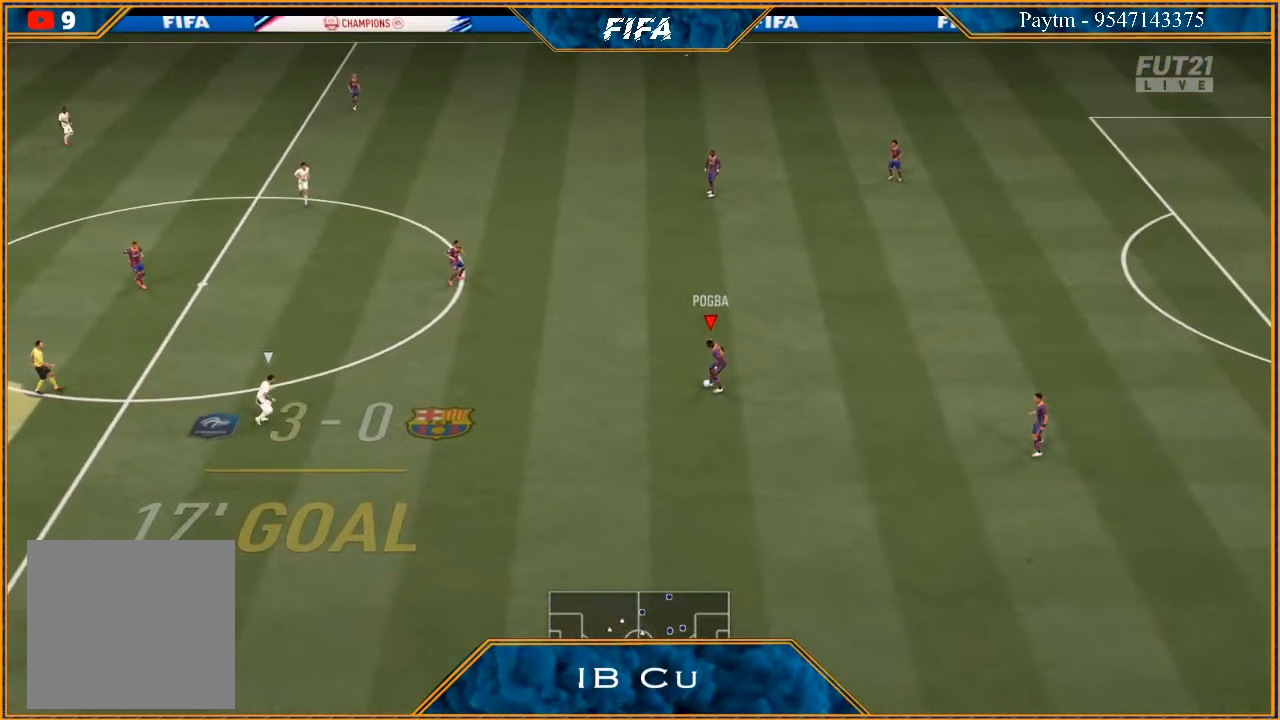
{"buttons": ["A", "R1"], "left_stick": "down-left", "right_stick": "center", "events": [[400, "right_stick", "center"], [467, "R1", "down"], [500, "A", "down"]]}
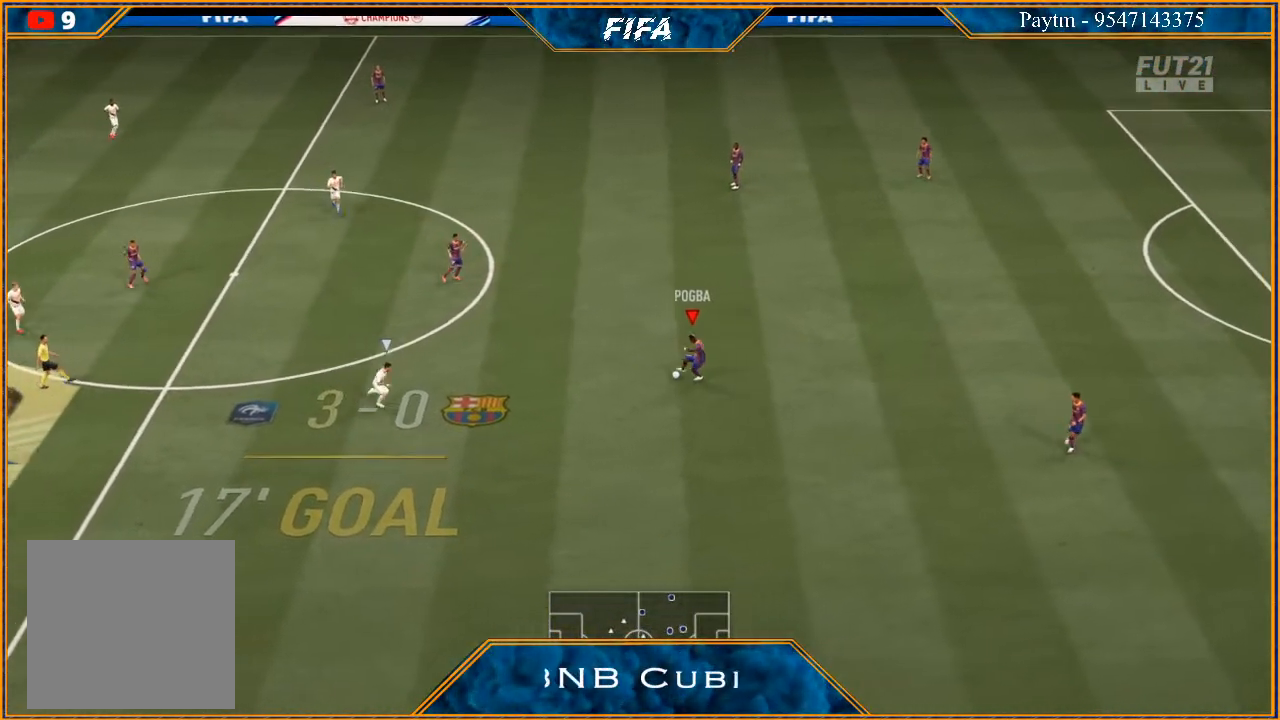
{"buttons": ["R2"], "left_stick": "center", "right_stick": "center", "events": [[67, "R1", "up"], [100, "A", "up"], [367, "R2", "down"], [433, "left_stick", "center"]]}
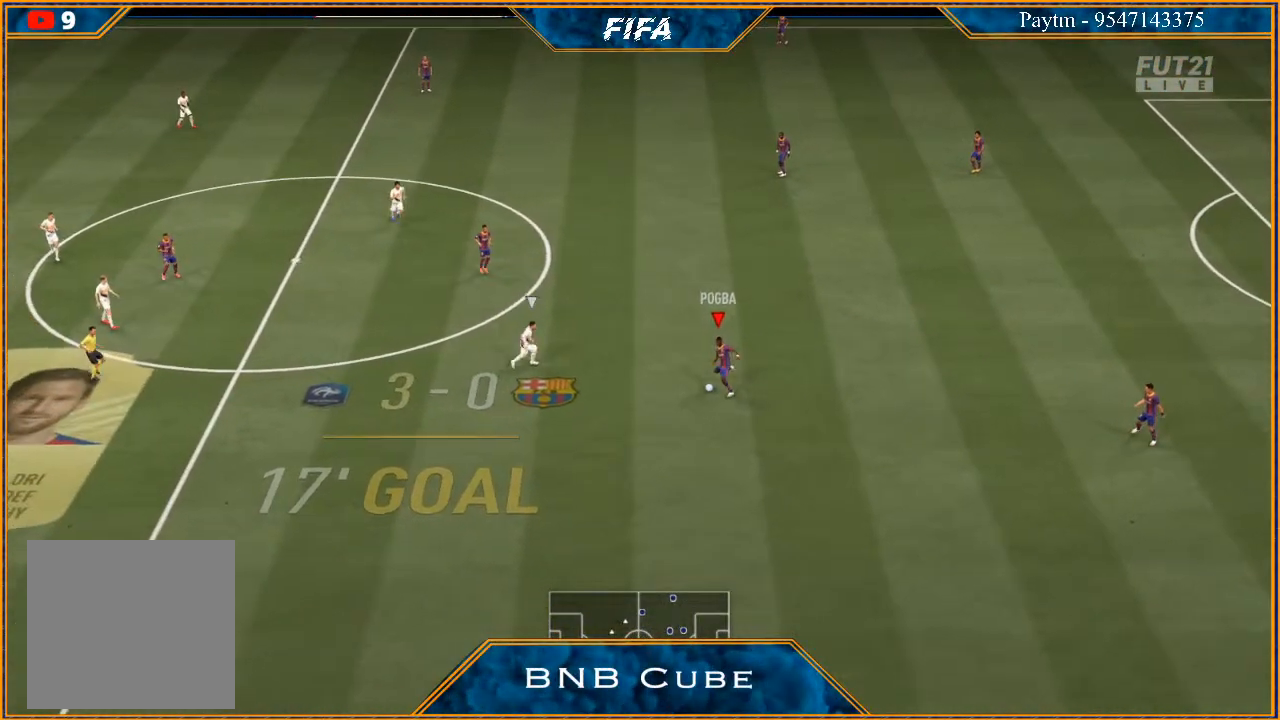
{"buttons": [], "left_stick": "left", "right_stick": "center", "events": [[167, "left_stick", "left"], [500, "R2", "up"]]}
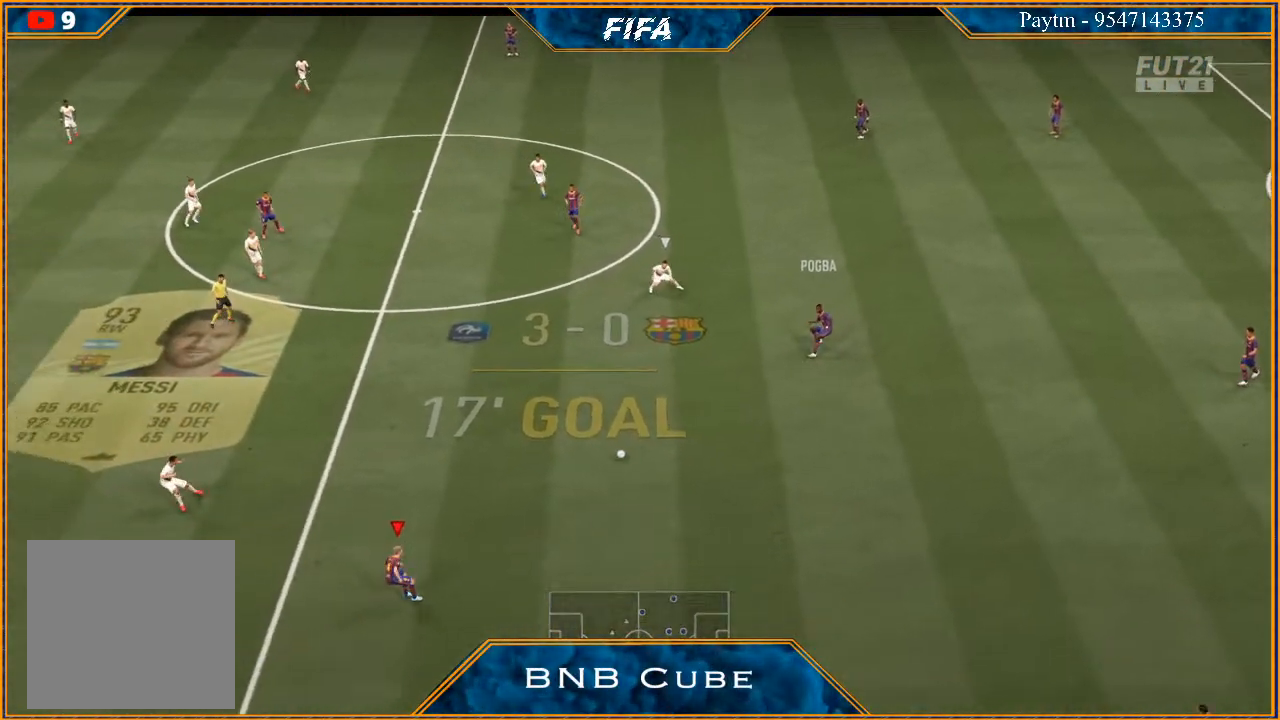
{"buttons": [], "left_stick": "up-right", "right_stick": "center", "events": [[100, "left_stick", "up-left"], [267, "left_stick", "up-right"]]}
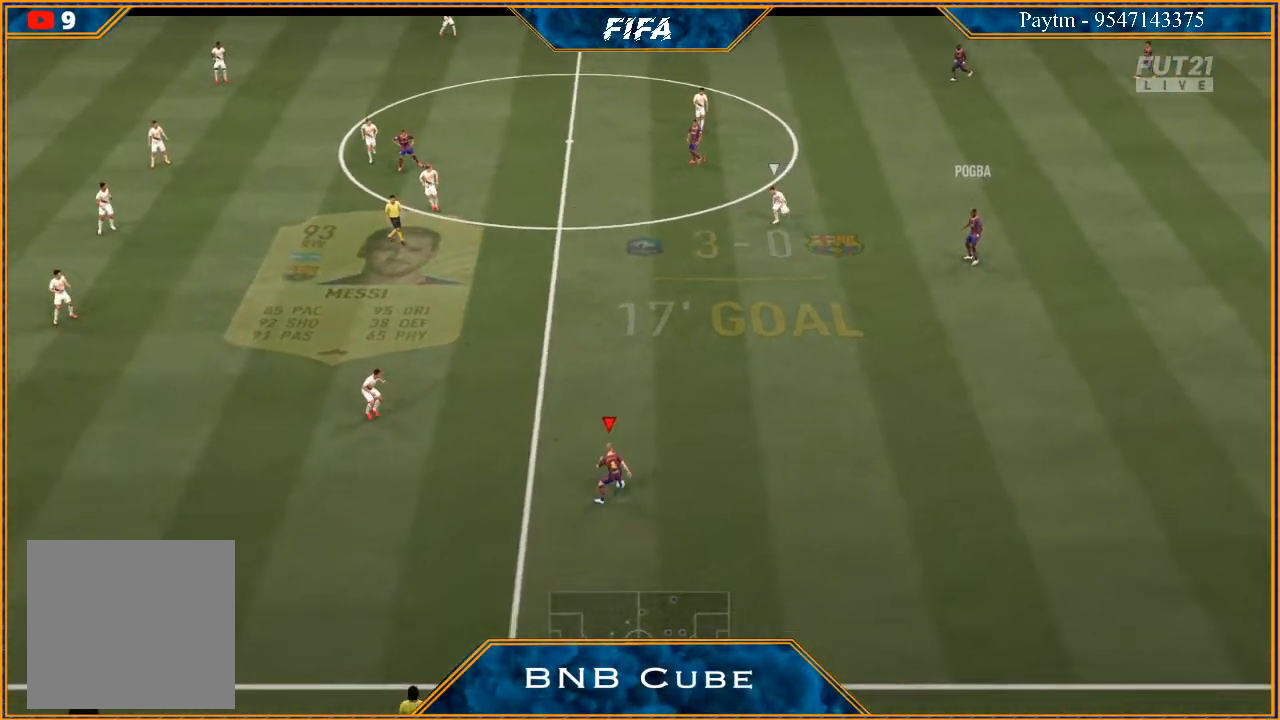
{"buttons": ["R2"], "left_stick": "right", "right_stick": "center", "events": [[167, "A", "down"], [200, "left_stick", "right"], [267, "A", "up"], [433, "R2", "down"]]}
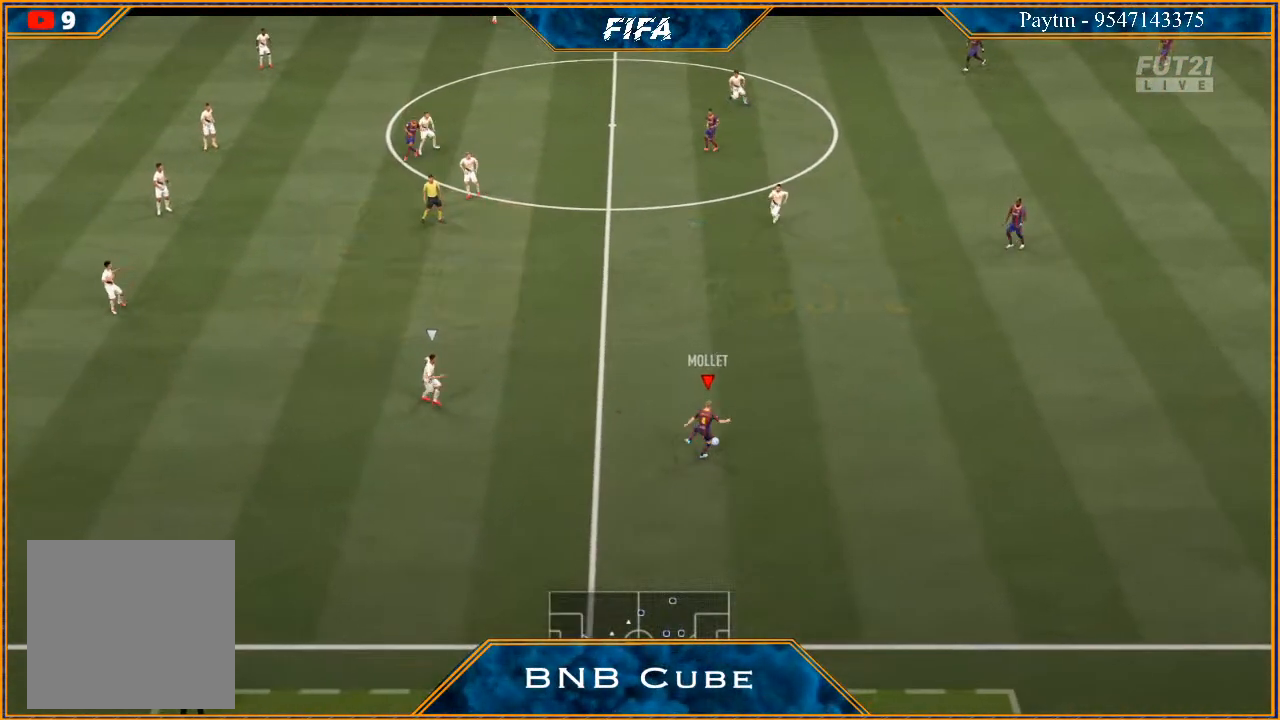
{"buttons": [], "left_stick": "left", "right_stick": "center", "events": [[167, "left_stick", "center"], [200, "R2", "up"], [367, "left_stick", "left"]]}
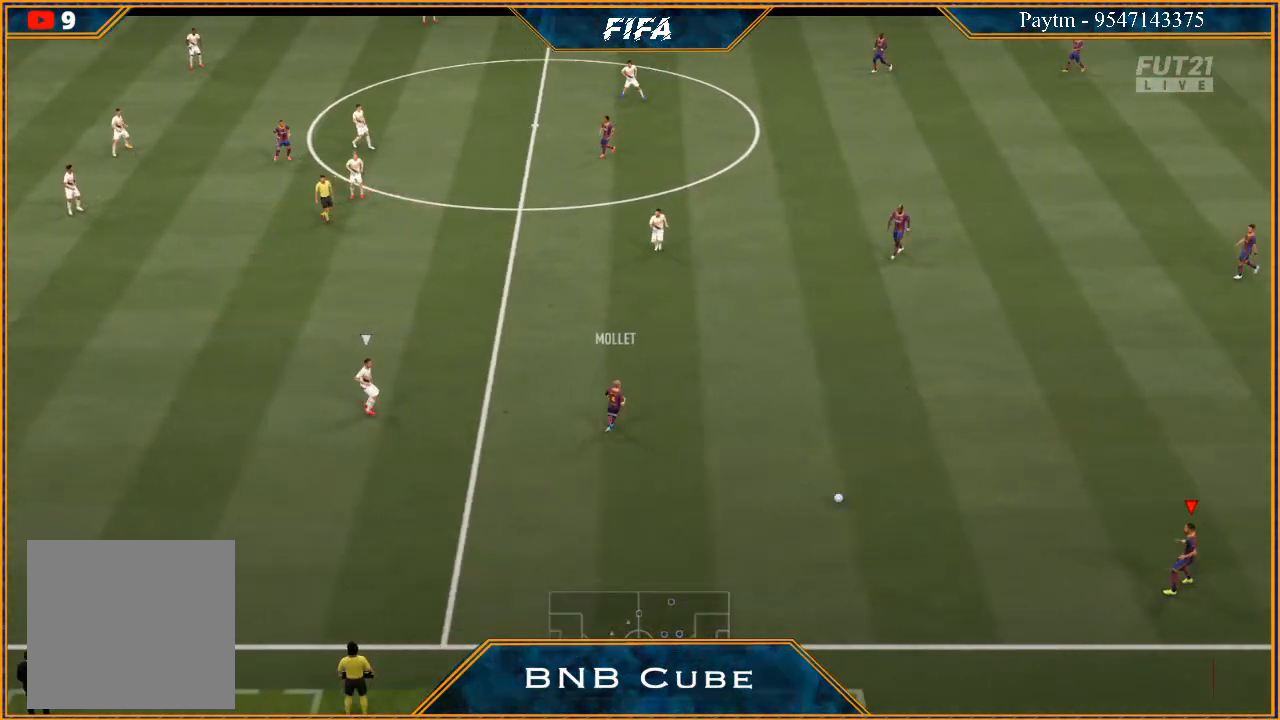
{"buttons": [], "left_stick": "left", "right_stick": "center", "events": []}
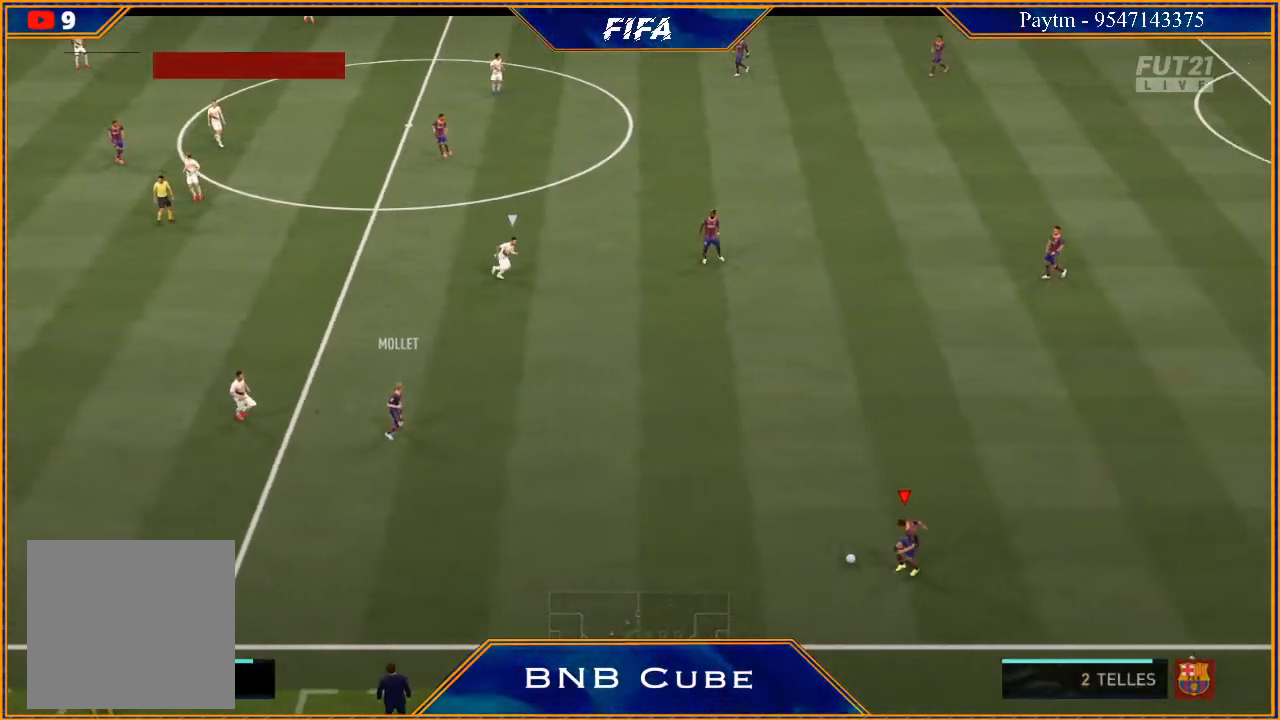
{"buttons": [], "left_stick": "left", "right_stick": "up", "events": [[167, "right_stick", "up"]]}
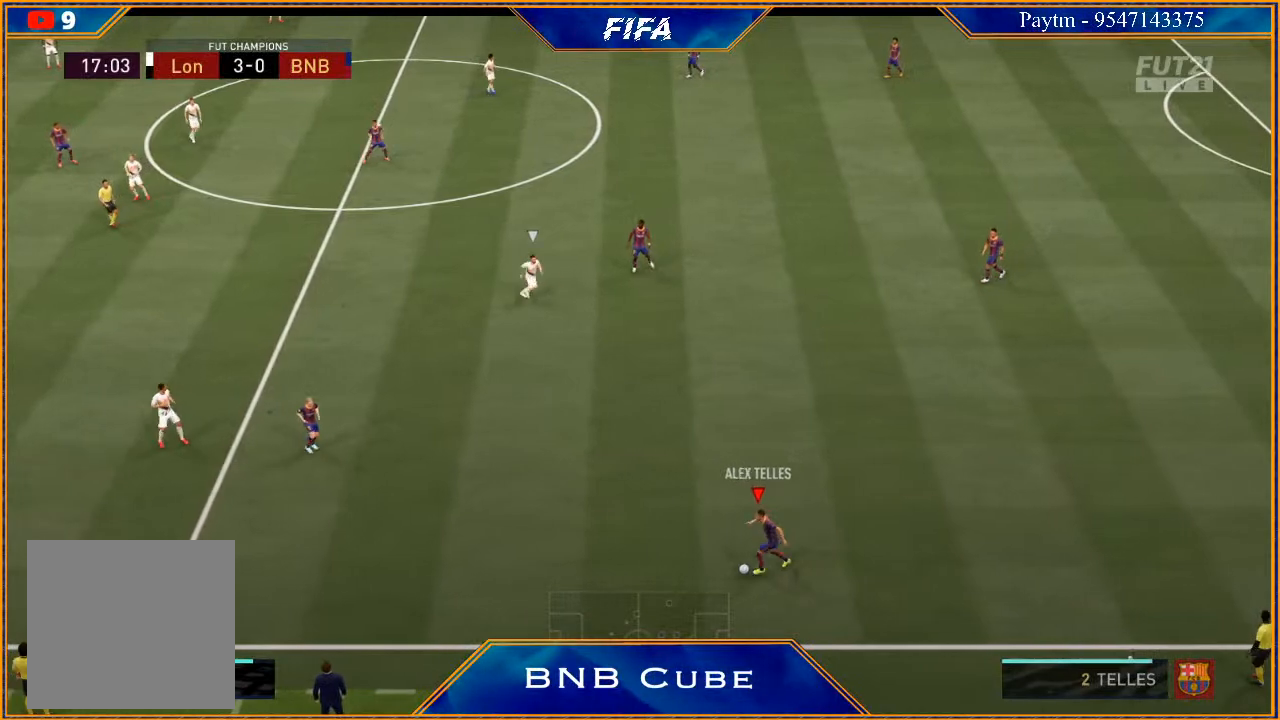
{"buttons": [], "left_stick": "left", "right_stick": "center", "events": [[167, "right_stick", "center"]]}
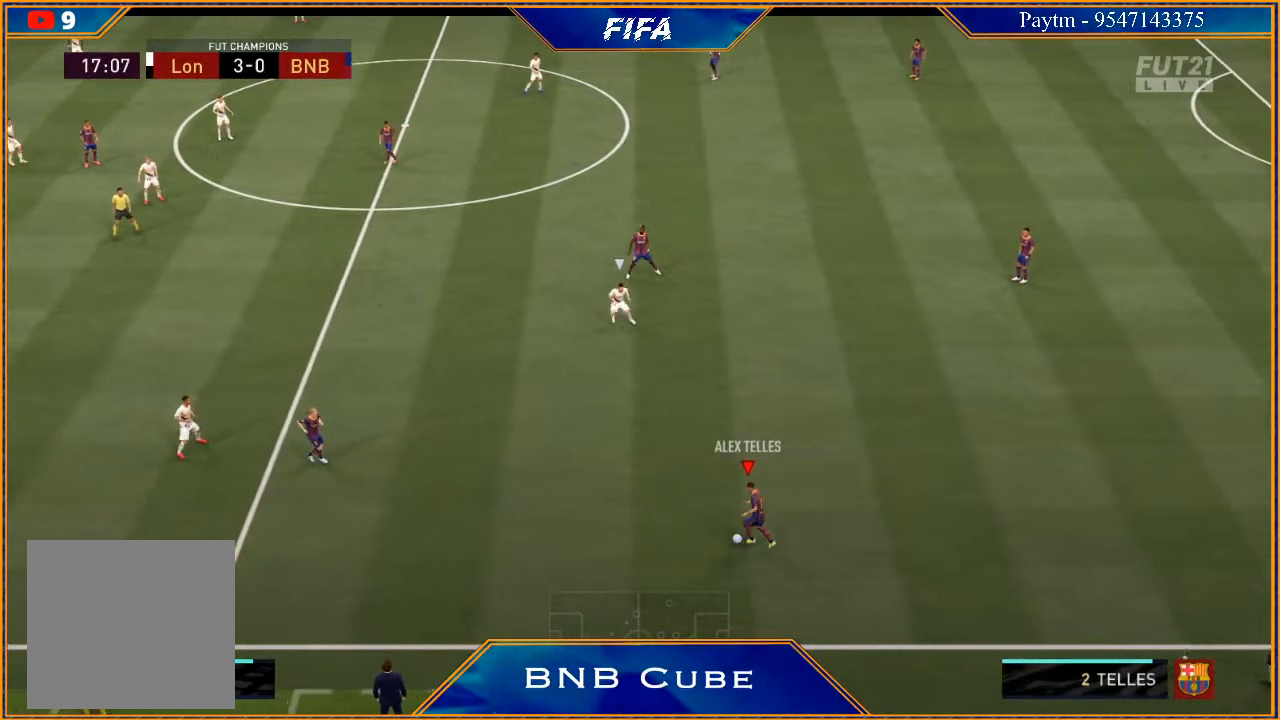
{"buttons": [], "left_stick": "left", "right_stick": "center", "events": []}
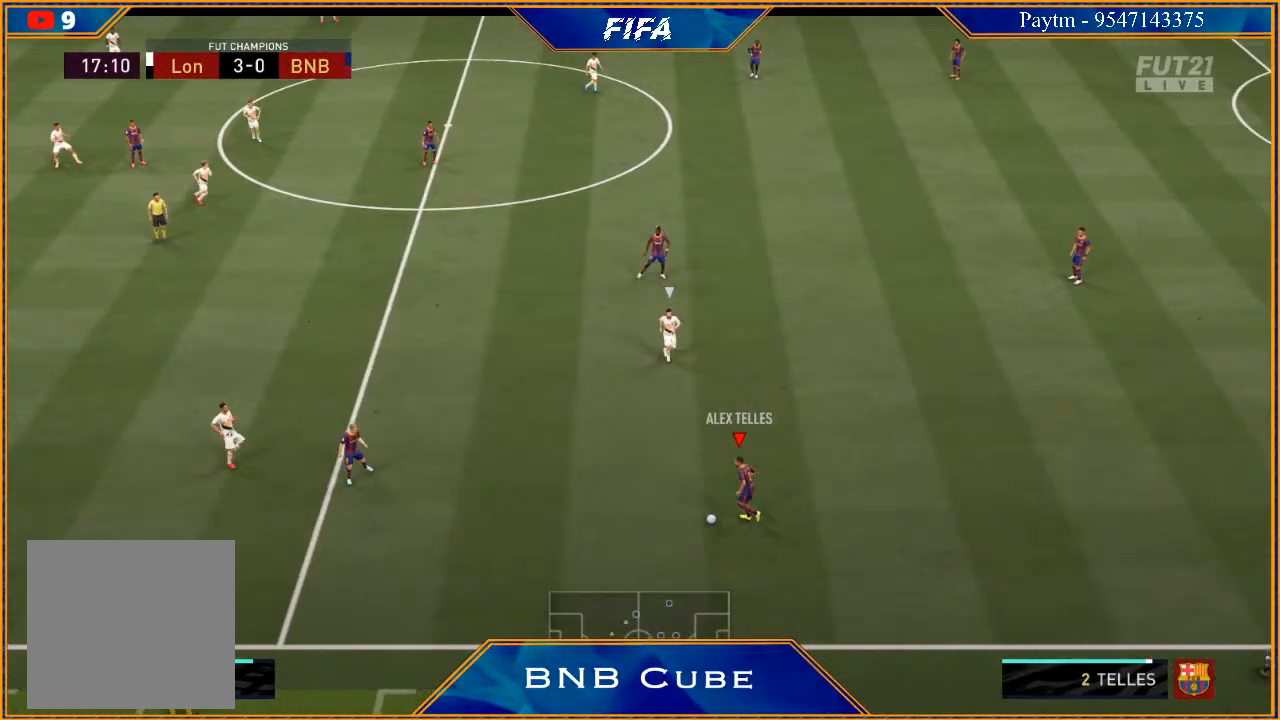
{"buttons": [], "left_stick": "up-left", "right_stick": "down-left", "events": [[33, "right_stick", "down-left"], [500, "left_stick", "up-left"]]}
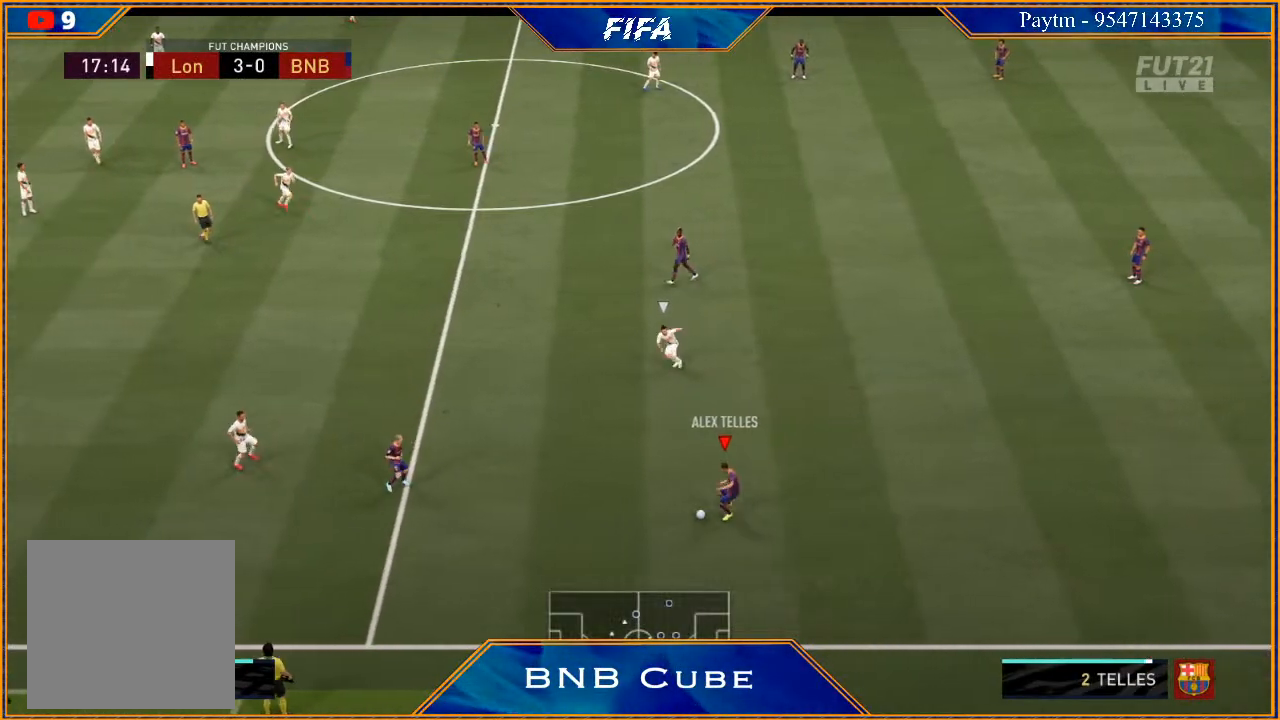
{"buttons": [], "left_stick": "up-left", "right_stick": "center", "events": [[33, "right_stick", "center"]]}
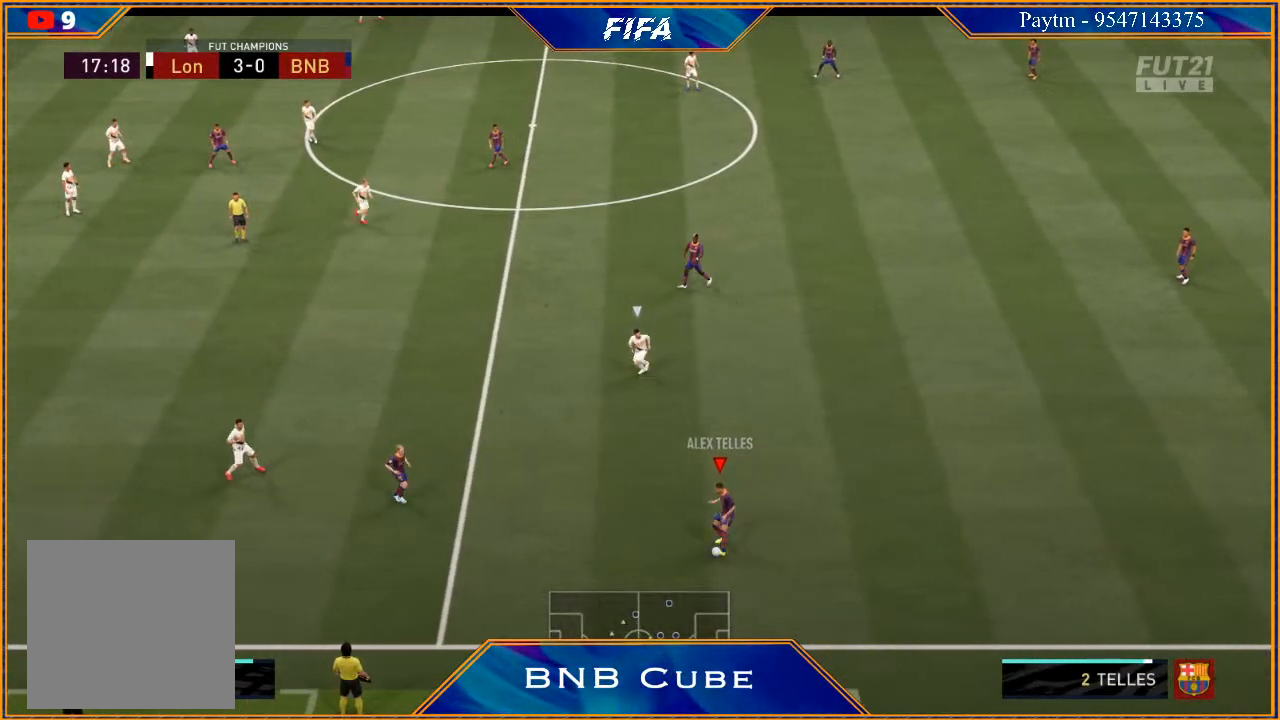
{"buttons": [], "left_stick": "left", "right_stick": "down", "events": [[233, "left_stick", "left"], [367, "right_stick", "down"]]}
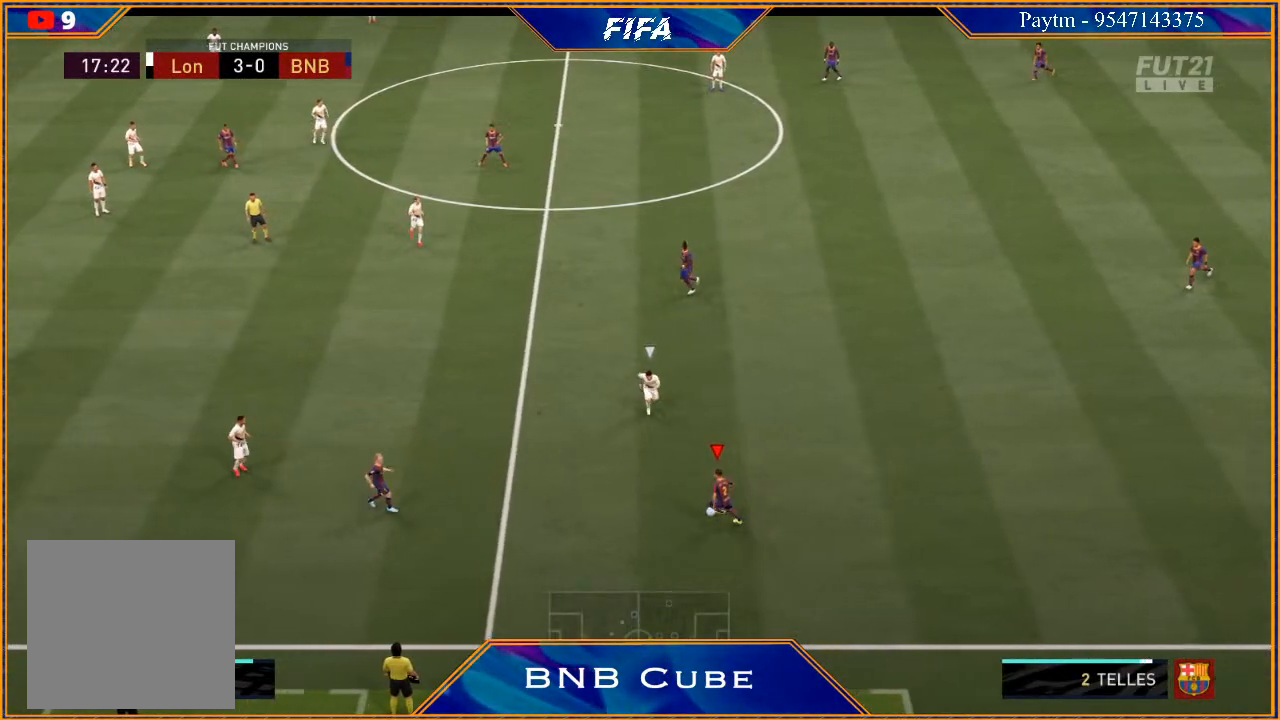
{"buttons": [], "left_stick": "left", "right_stick": "center", "events": [[133, "left_stick", "down-left"], [433, "right_stick", "center"], [500, "left_stick", "left"]]}
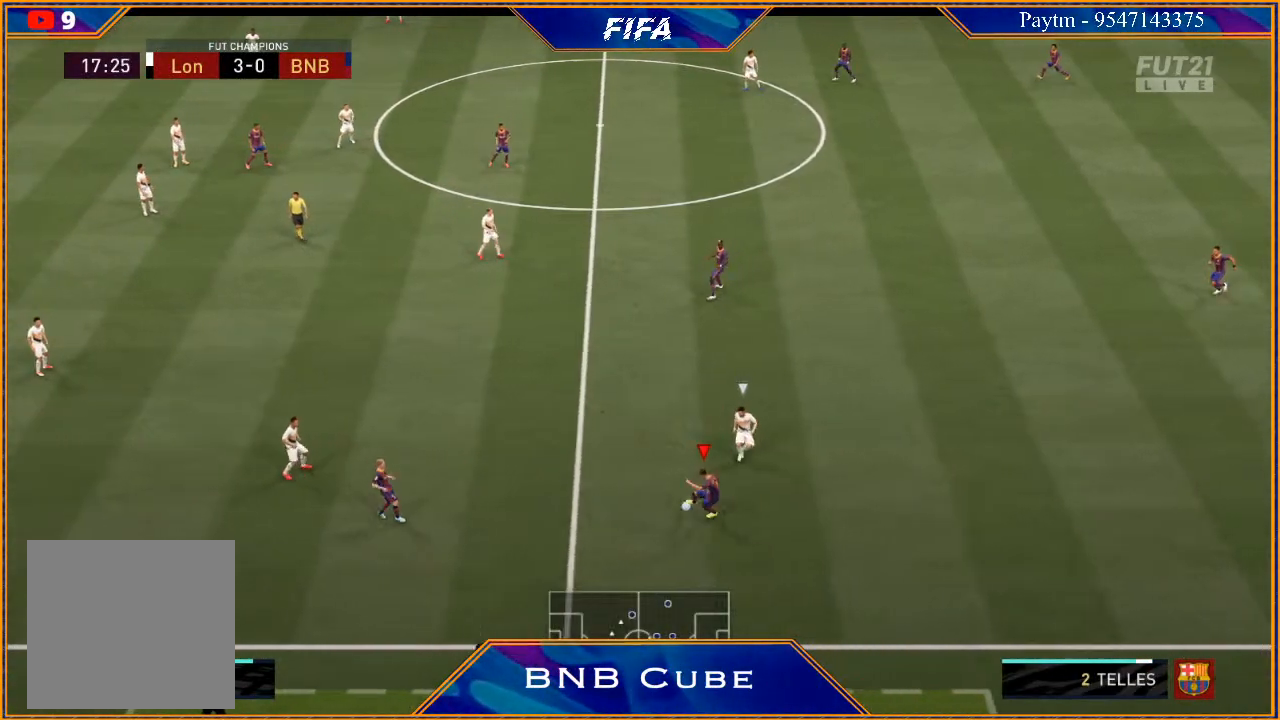
{"buttons": [], "left_stick": "left", "right_stick": "center", "events": []}
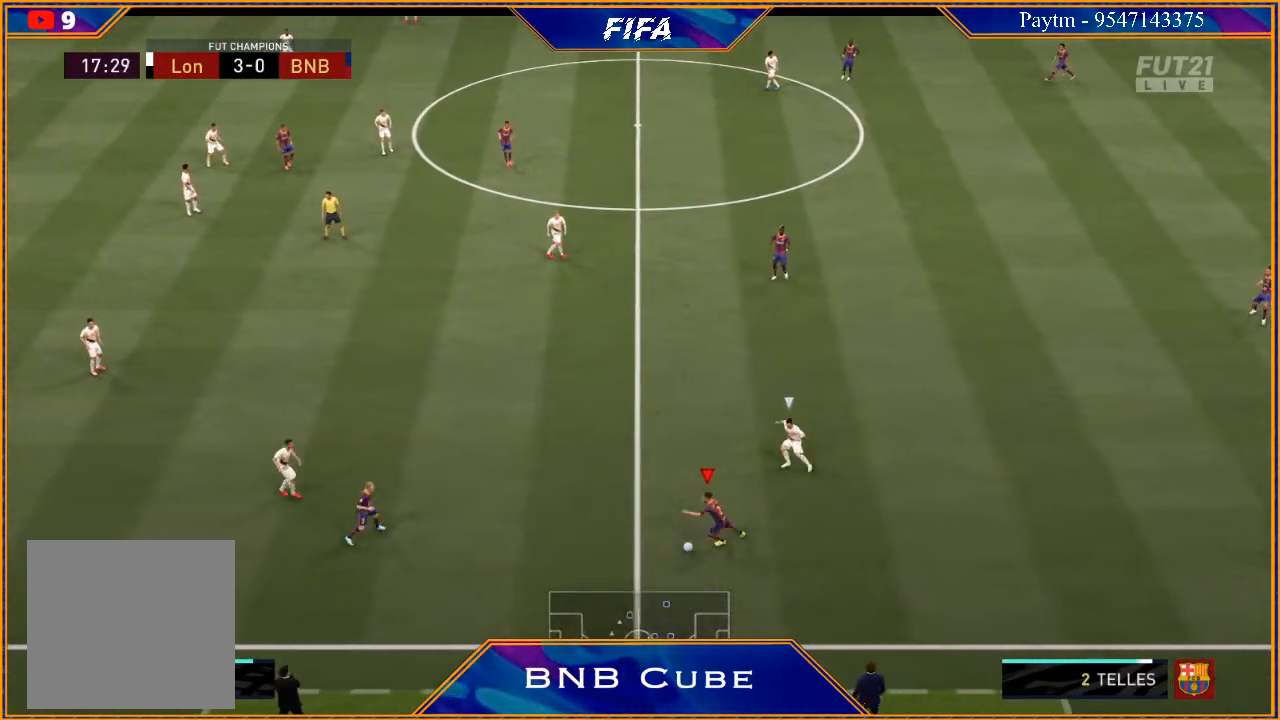
{"buttons": [], "left_stick": "right", "right_stick": "center", "events": [[167, "left_stick", "right"]]}
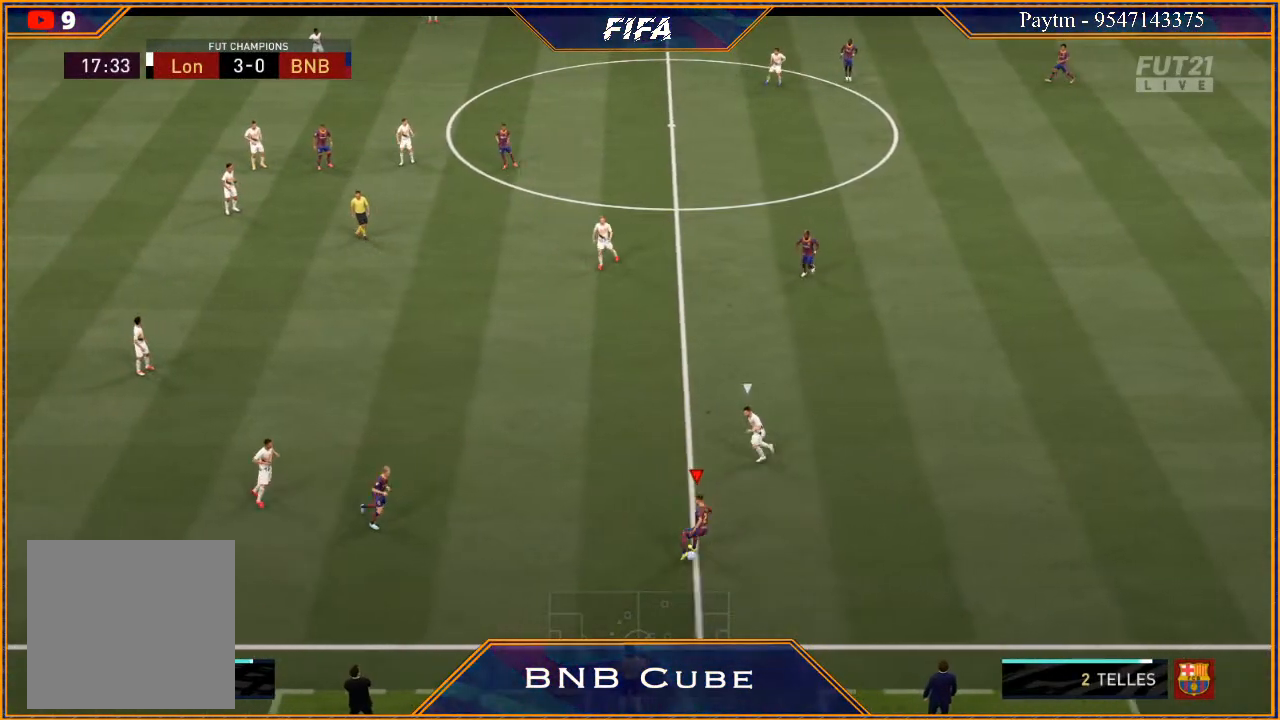
{"buttons": [], "left_stick": "up-right", "right_stick": "center", "events": [[367, "left_stick", "up-right"], [433, "A", "down"], [500, "A", "up"]]}
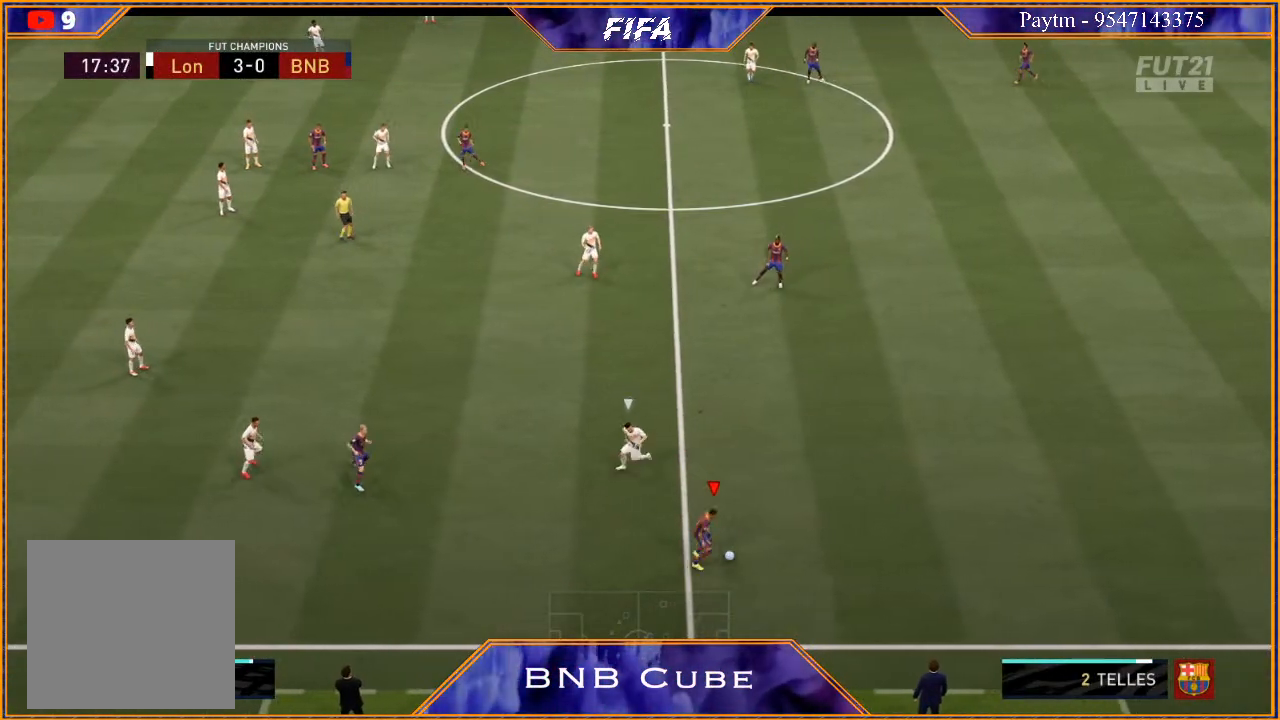
{"buttons": [], "left_stick": "center", "right_stick": "center", "events": [[33, "left_stick", "up"], [300, "left_stick", "center"]]}
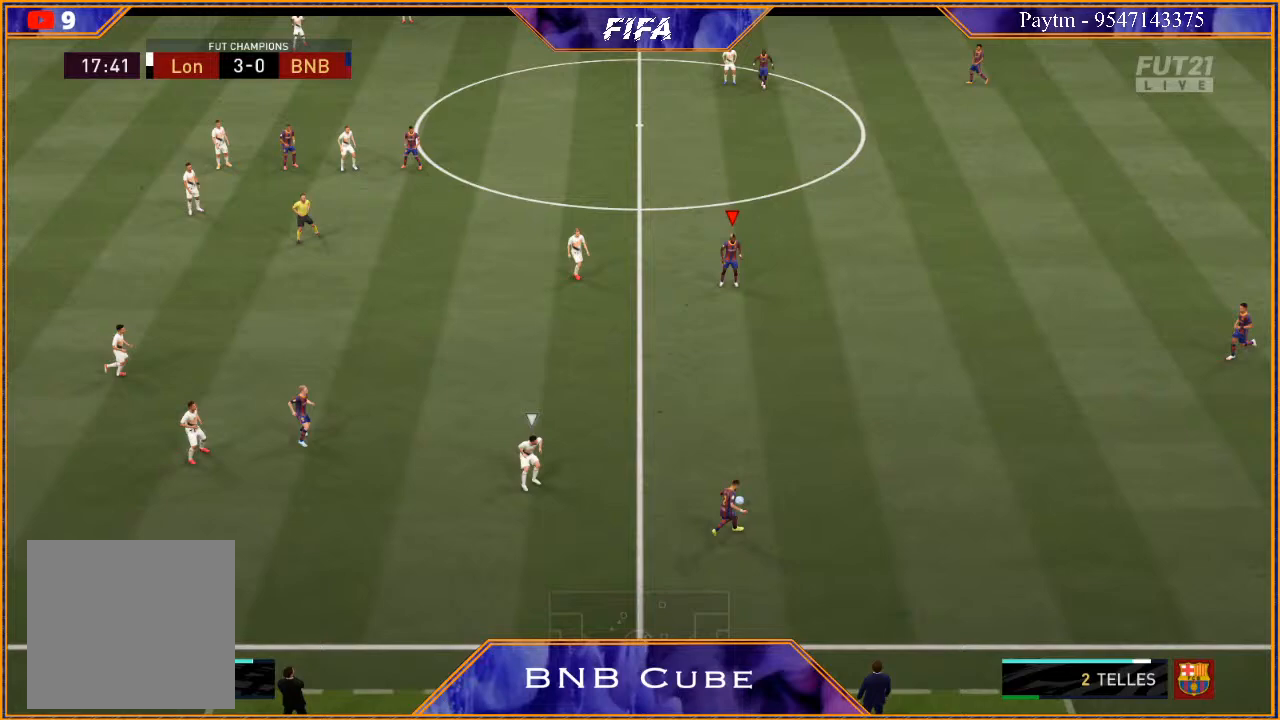
{"buttons": [], "left_stick": "up-right", "right_stick": "center", "events": [[133, "left_stick", "down"], [267, "left_stick", "right"], [333, "left_stick", "up-right"]]}
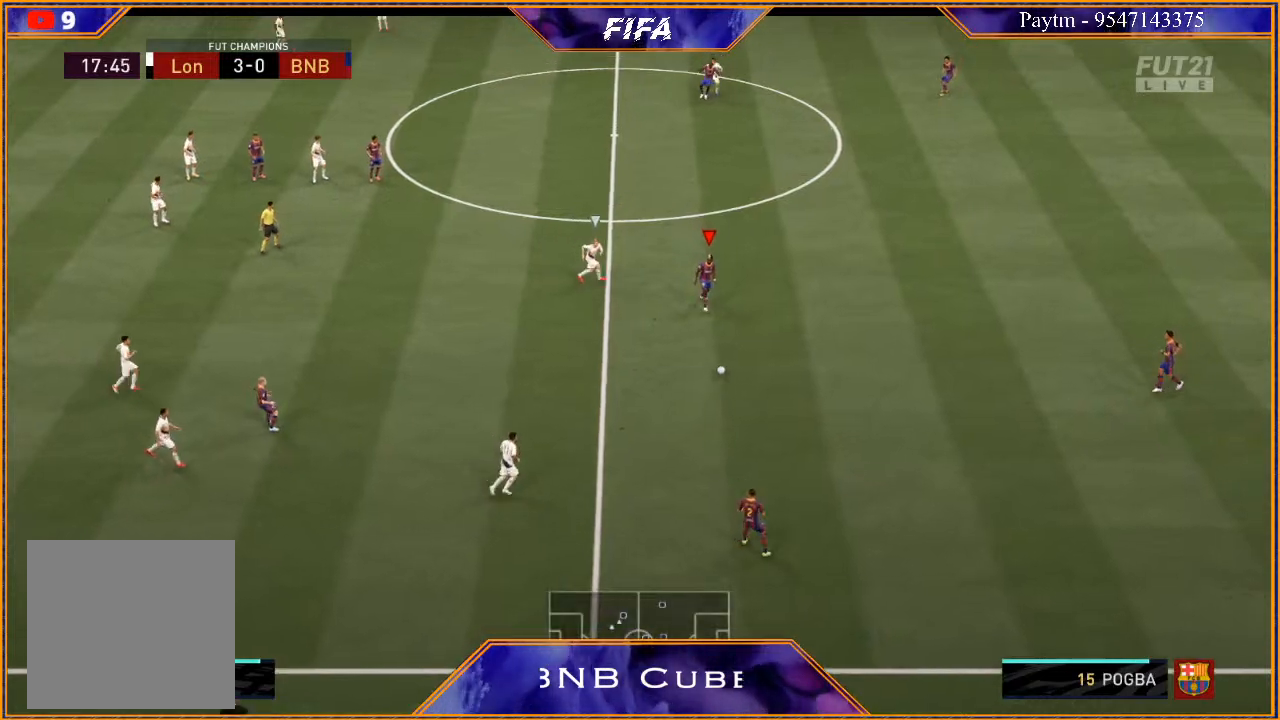
{"buttons": [], "left_stick": "right", "right_stick": "center", "events": [[167, "left_stick", "right"]]}
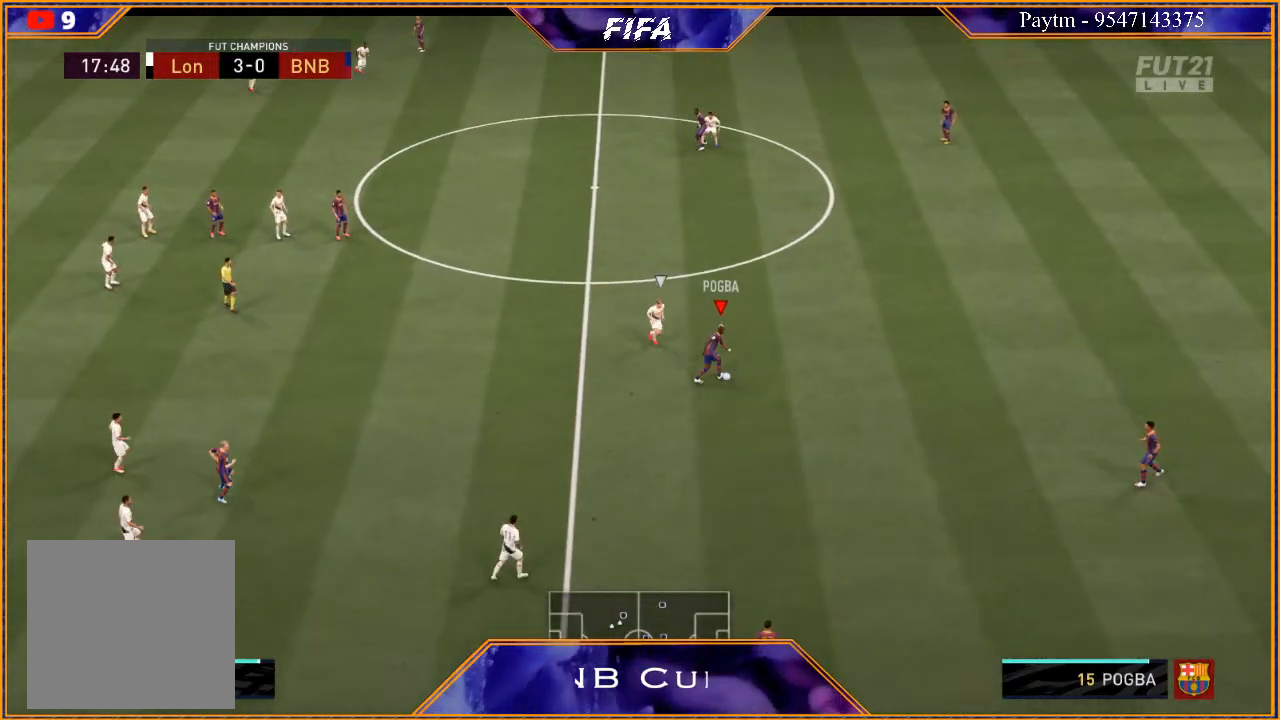
{"buttons": [], "left_stick": "down", "right_stick": "center", "events": [[167, "left_stick", "down-right"], [433, "left_stick", "down"]]}
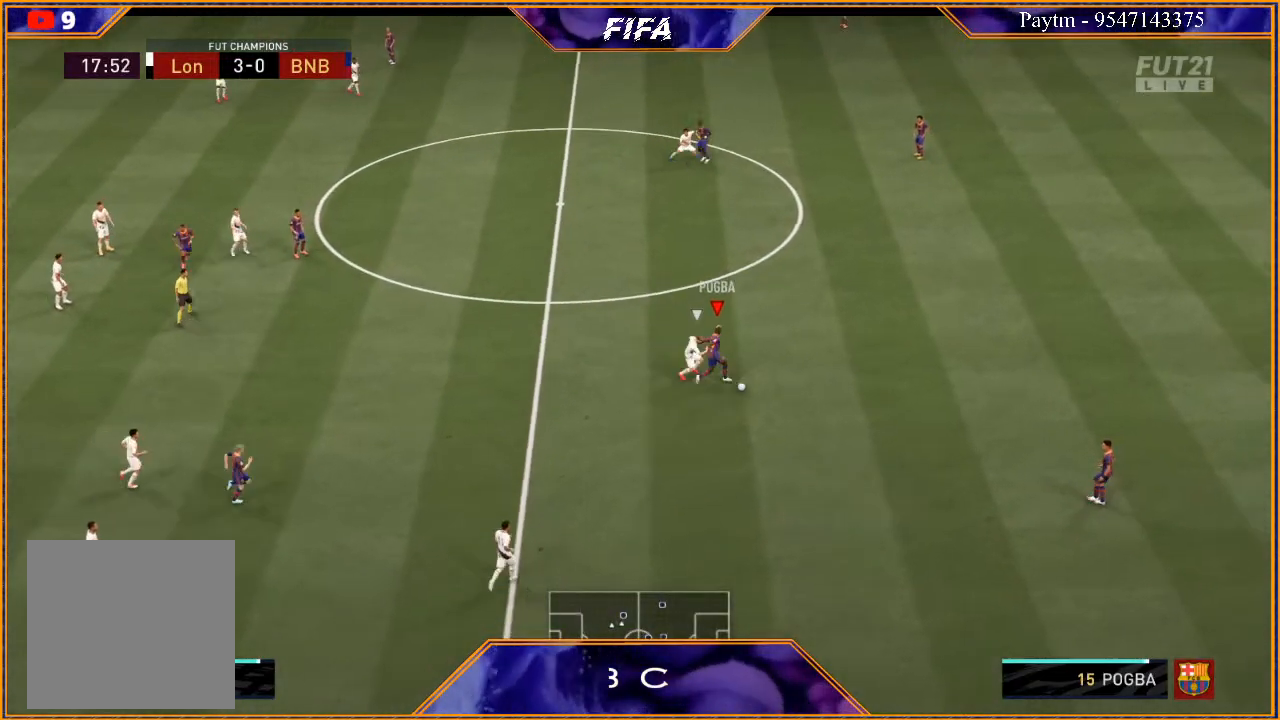
{"buttons": [], "left_stick": "down", "right_stick": "center", "events": []}
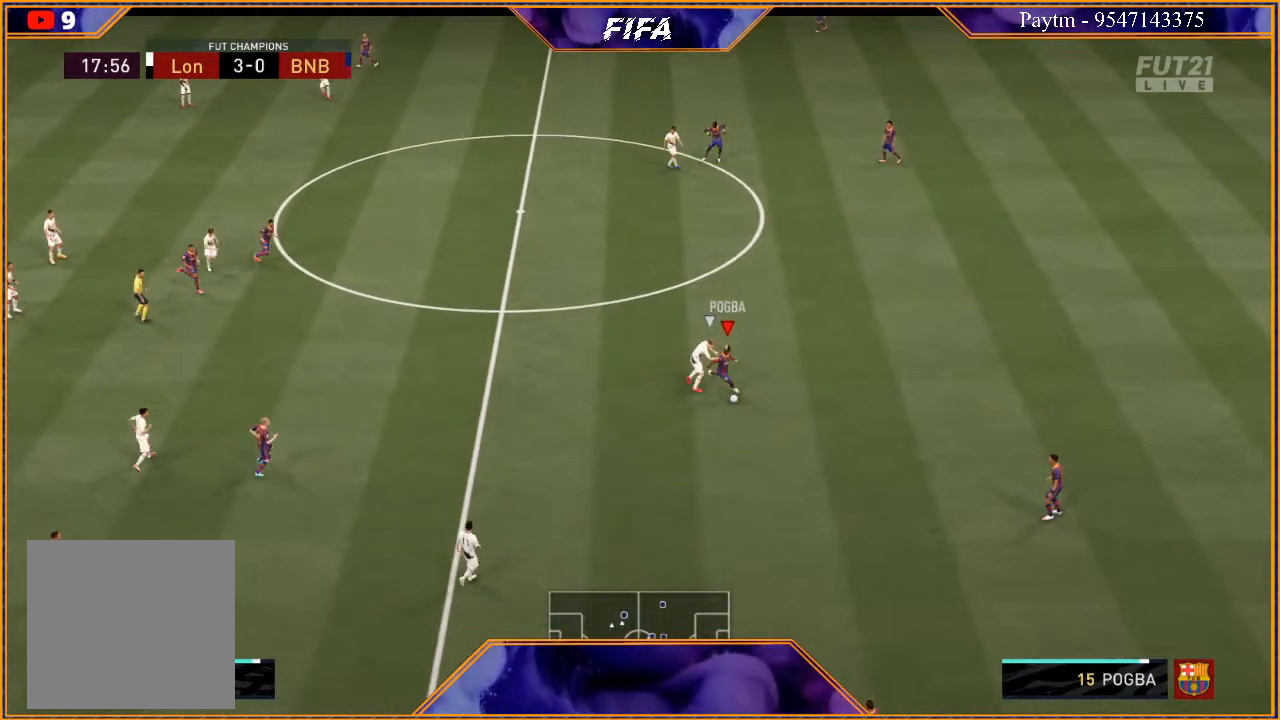
{"buttons": ["R2"], "left_stick": "center", "right_stick": "center", "events": [[100, "left_stick", "down-left"], [167, "A", "down"], [233, "left_stick", "left"], [267, "A", "up"], [367, "R2", "down"], [500, "left_stick", "center"]]}
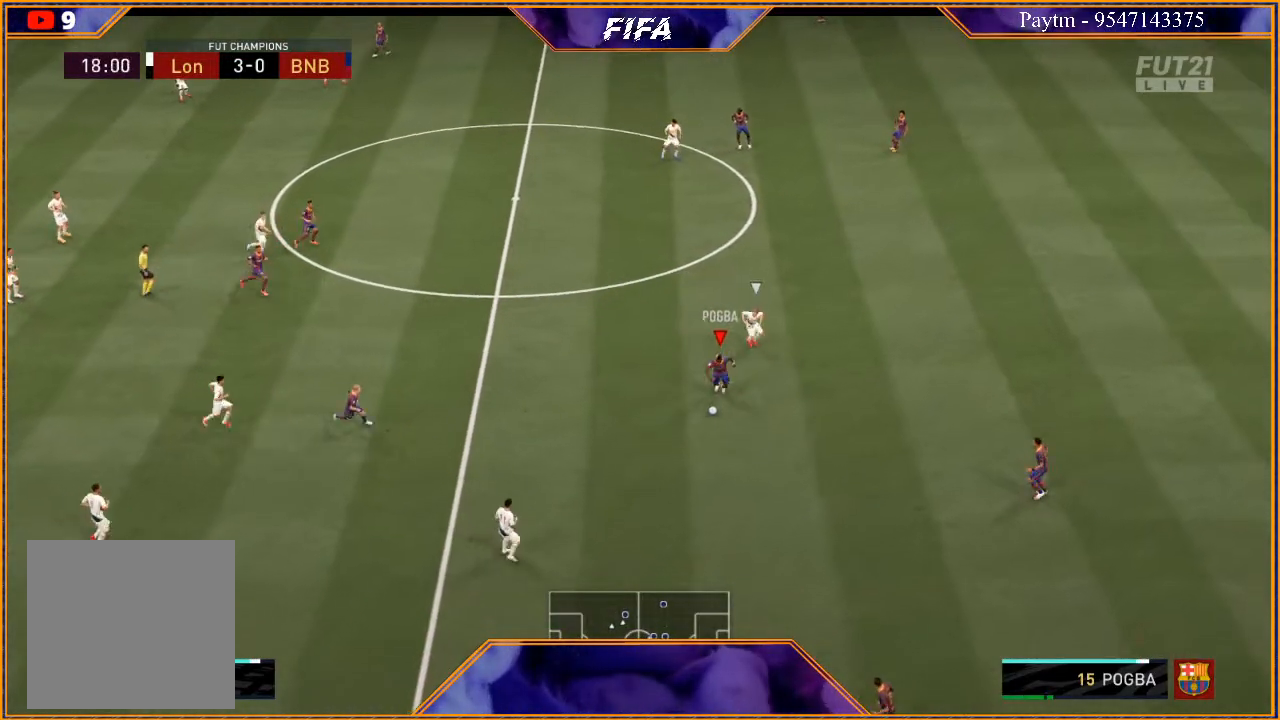
{"buttons": [], "left_stick": "up", "right_stick": "center", "events": [[133, "R2", "up"], [200, "left_stick", "right"], [267, "left_stick", "up-right"], [367, "left_stick", "up"]]}
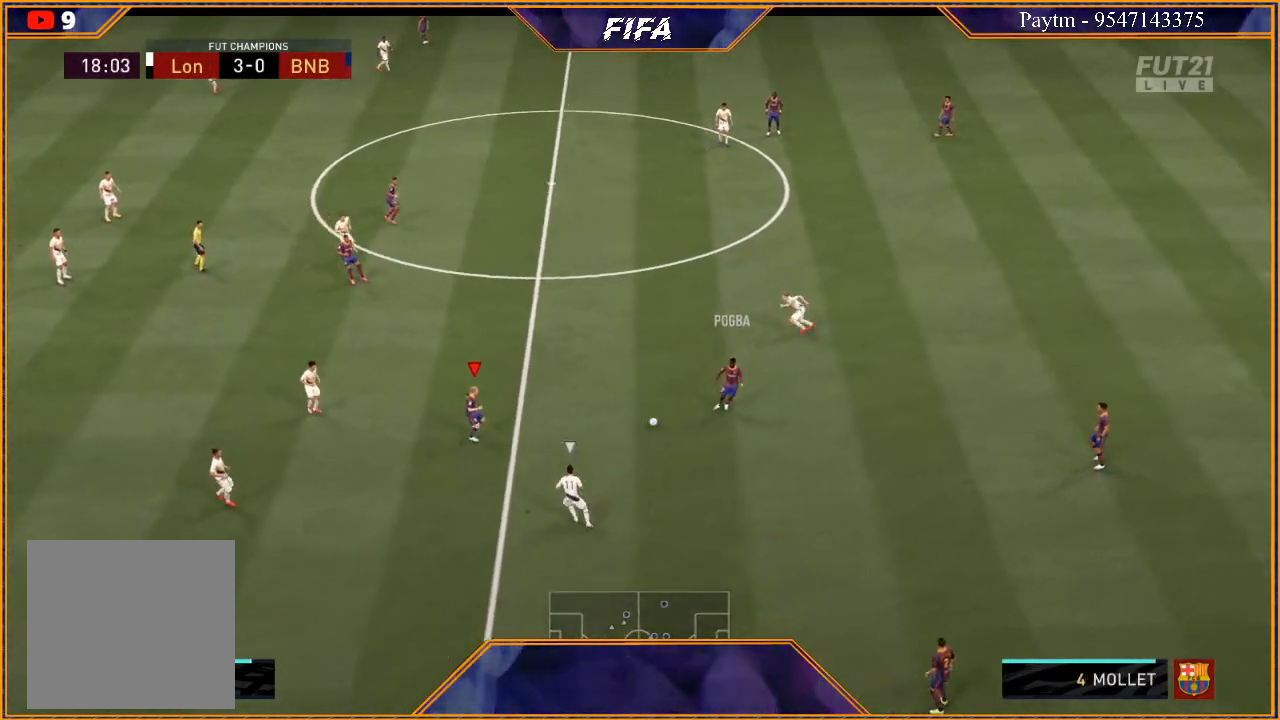
{"buttons": ["R2"], "left_stick": "up", "right_stick": "center", "events": [[133, "A", "down"], [200, "A", "up"], [367, "R2", "down"]]}
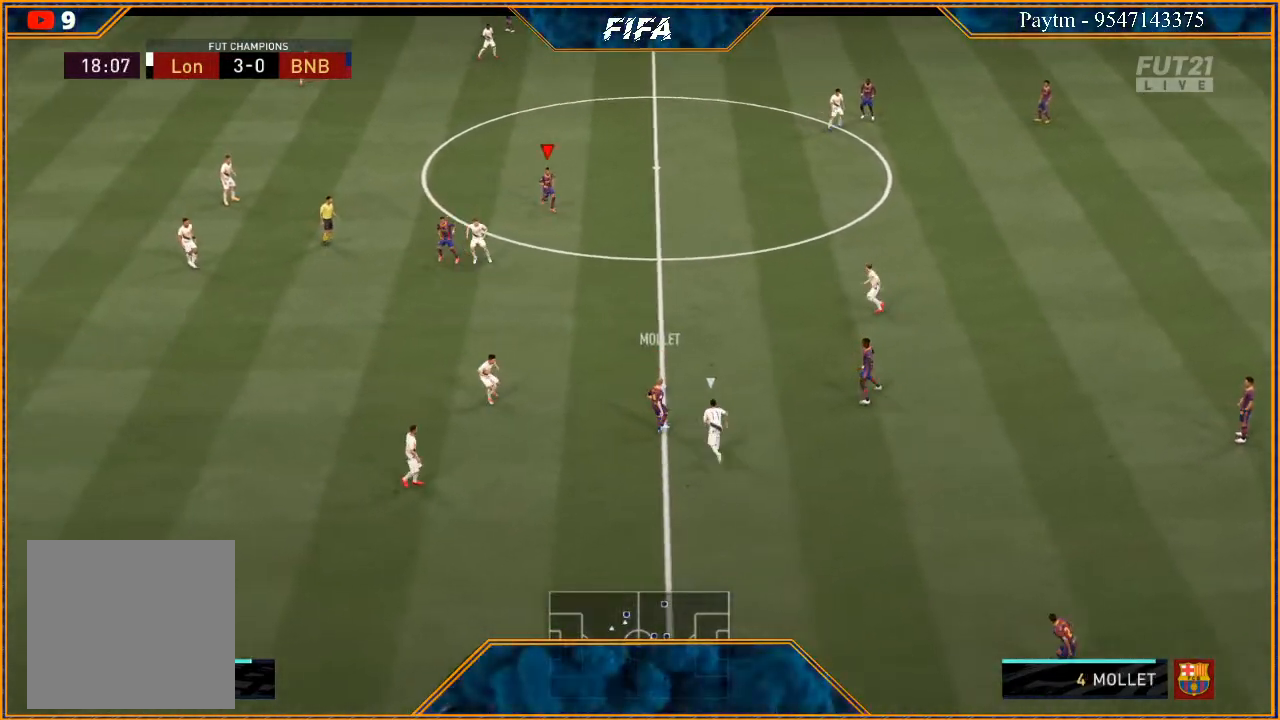
{"buttons": ["R2"], "left_stick": "right", "right_stick": "center", "events": [[400, "left_stick", "right"]]}